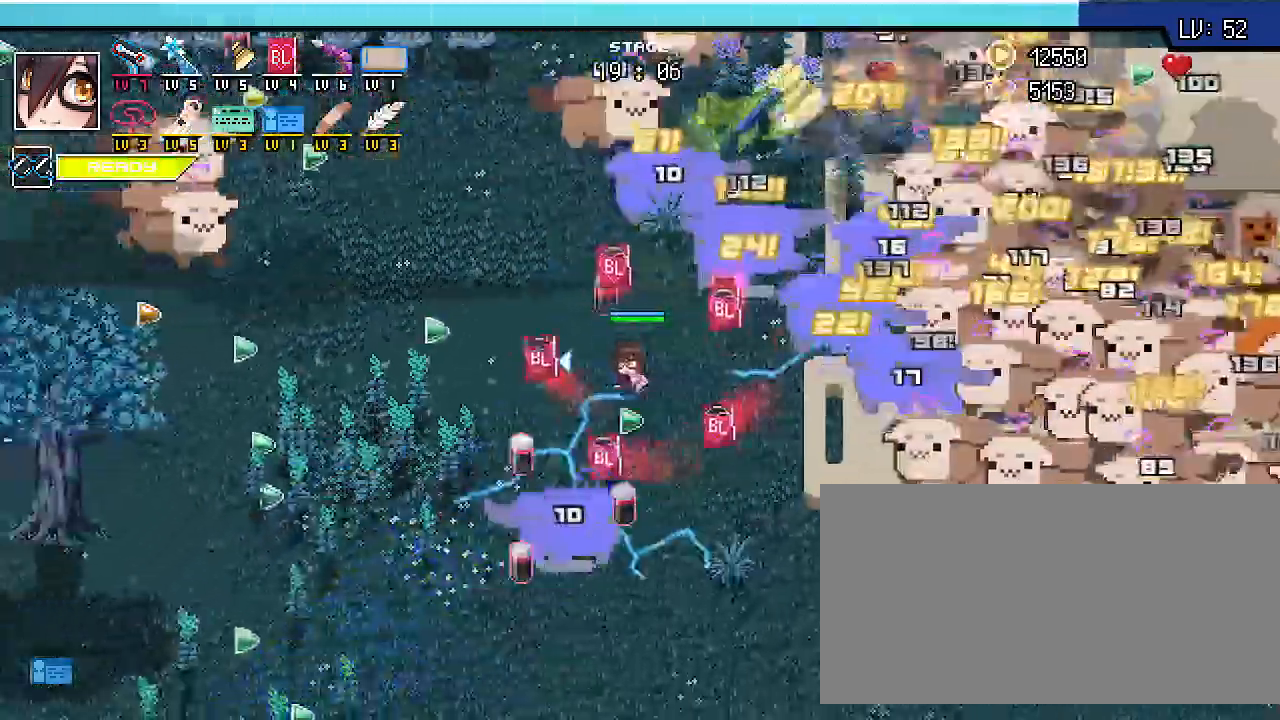
Gameplay with keyboard; each line is a JSON object with the keys held at the frame after it. "events" lists presses ("down") and releases ("up") of ".", "/", "0", "1", "2", "3", "4", "5", "6", "7", "8", "9", "a", "alt_l", "alt_r", "b", "backslash", "backspace", "c", "caps_lock", "comma", "ctrl_l", "ctrl_r", "d", "e", "equals", "escape", "f", "f1", "f10", "f11", "f12", "f2", "f3", "f4", "f5", "f6", "f7", "f8", "f9", "g", "h", "i", "j", "k", "l", "lbracket", "m", "minus", "n", "o", "p", "q", "quote", "r", "rbracket", "return", "s", "semicolon", "shift_l", "shift_r", "space", "super_l", "super_r", "t", "tab", "tilde", "u", "v", "w", "x", "y" and "z" between this image and that frame as [ms after this image, input, new state], when the widget could be followed in between. No other keys are recorded. Mouse input is not recorded.
{"keys": ["a"]}
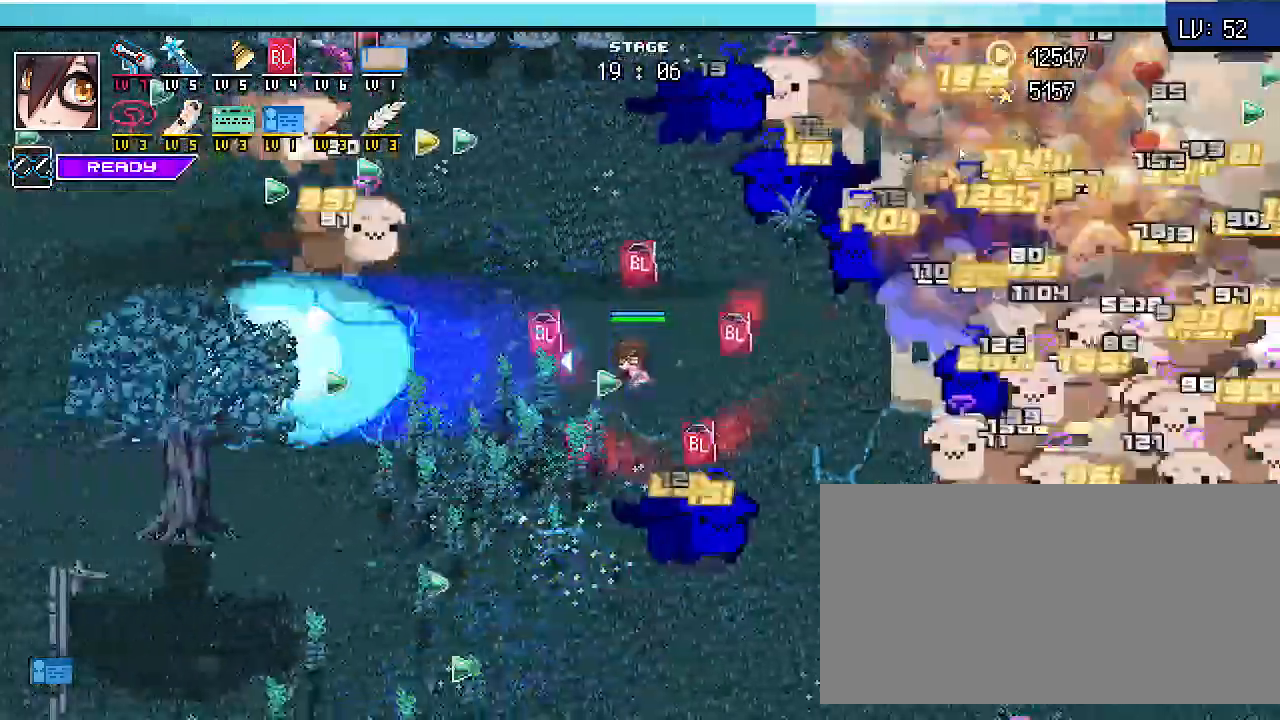
{"keys": ["a", "s"], "events": [[233, "s", "down"]]}
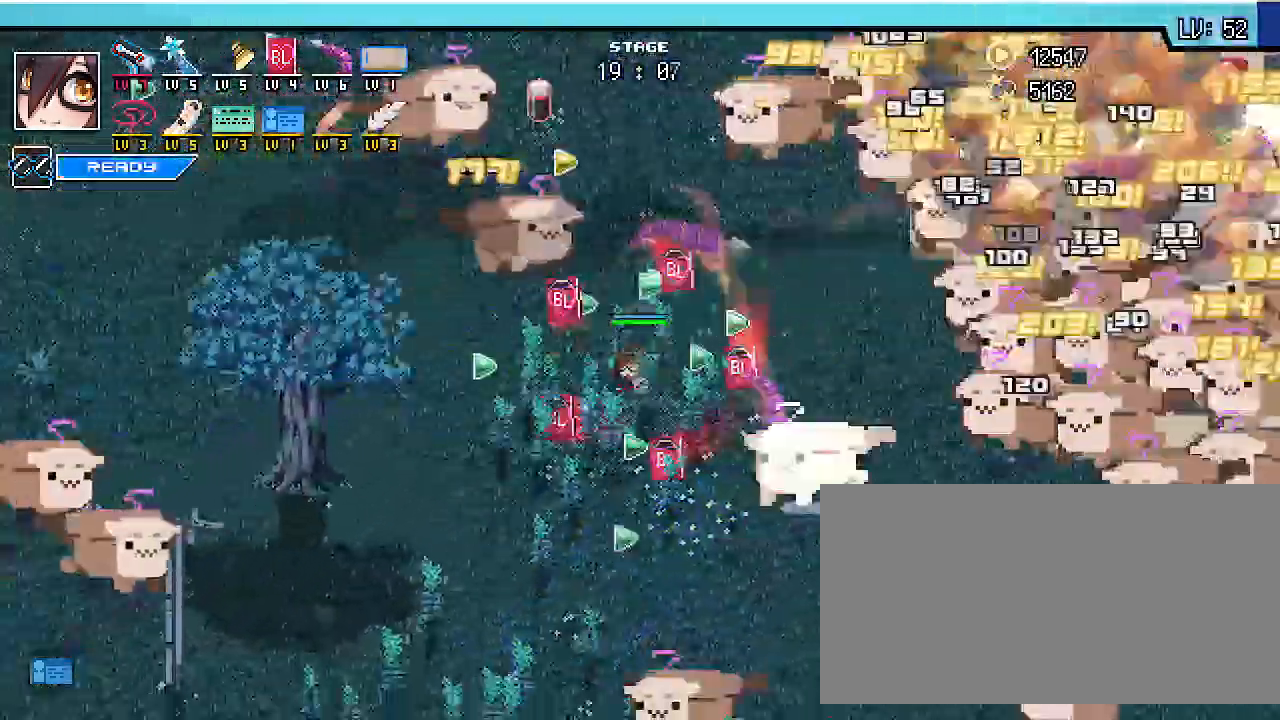
{"keys": [], "events": [[500, "a", "up"], [500, "s", "up"]]}
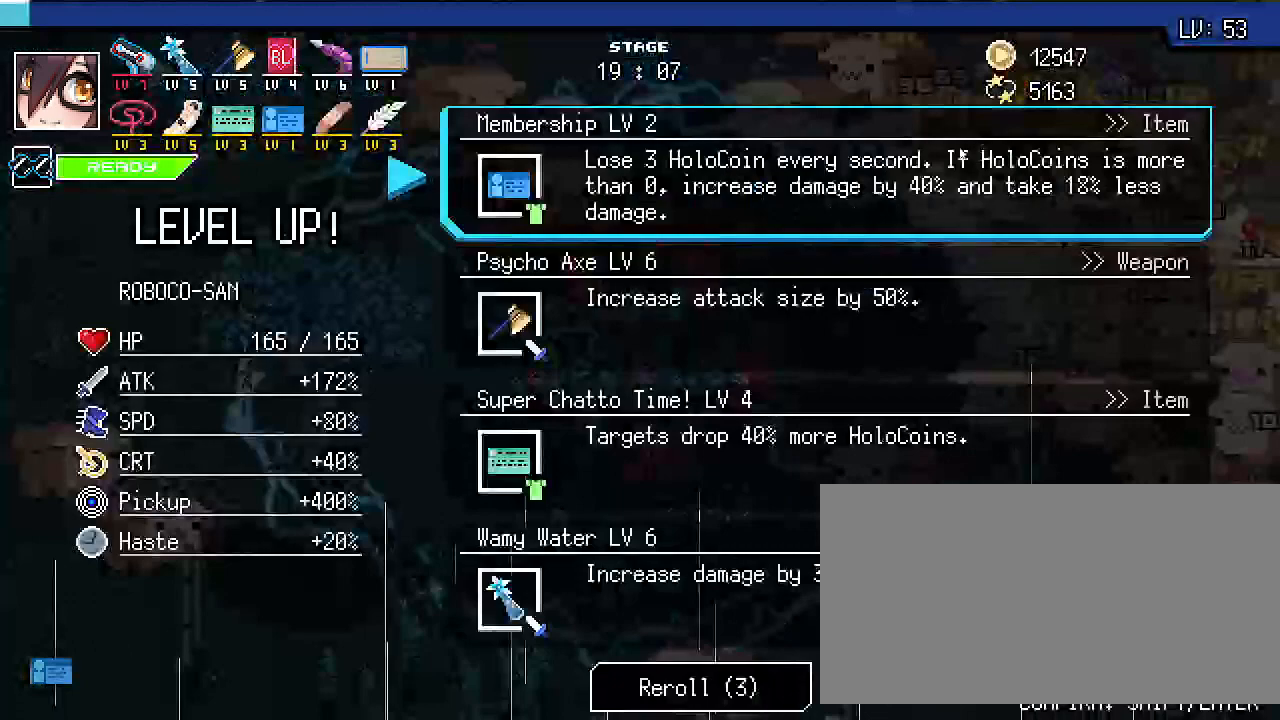
{"keys": [], "events": [[267, "s", "down"], [333, "s", "up"]]}
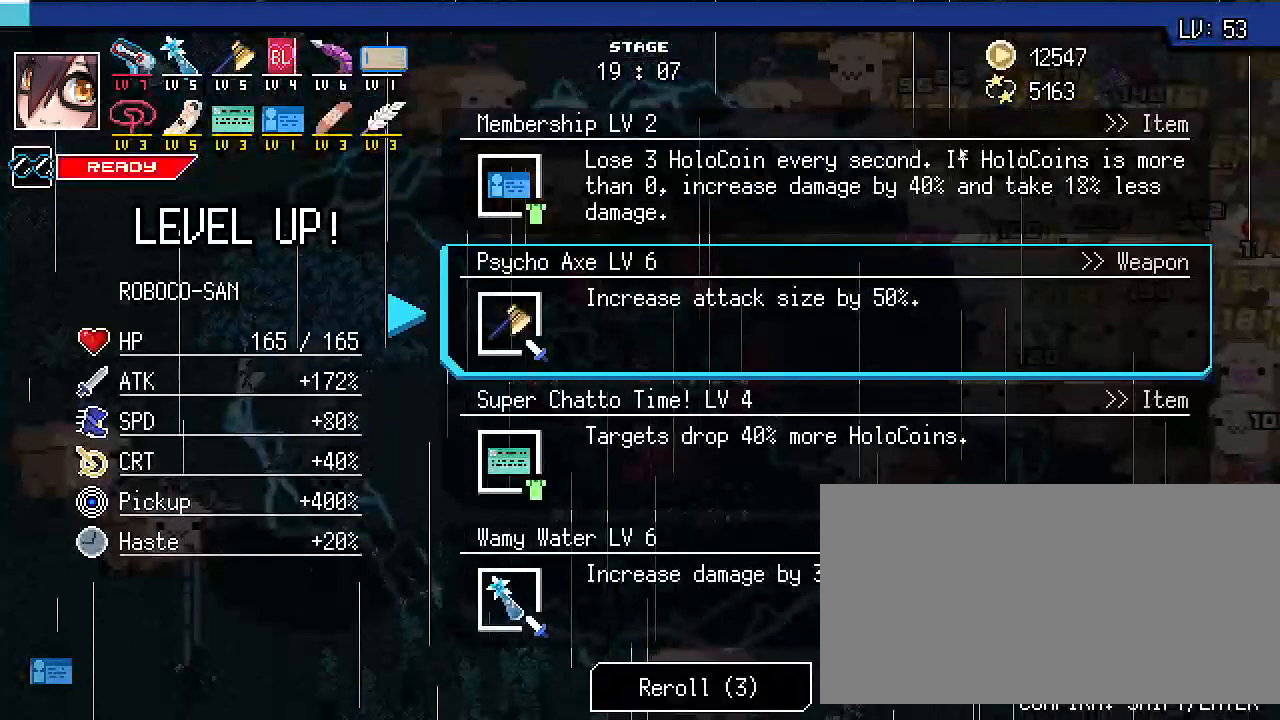
{"keys": [], "events": [[333, "w", "down"], [400, "w", "up"]]}
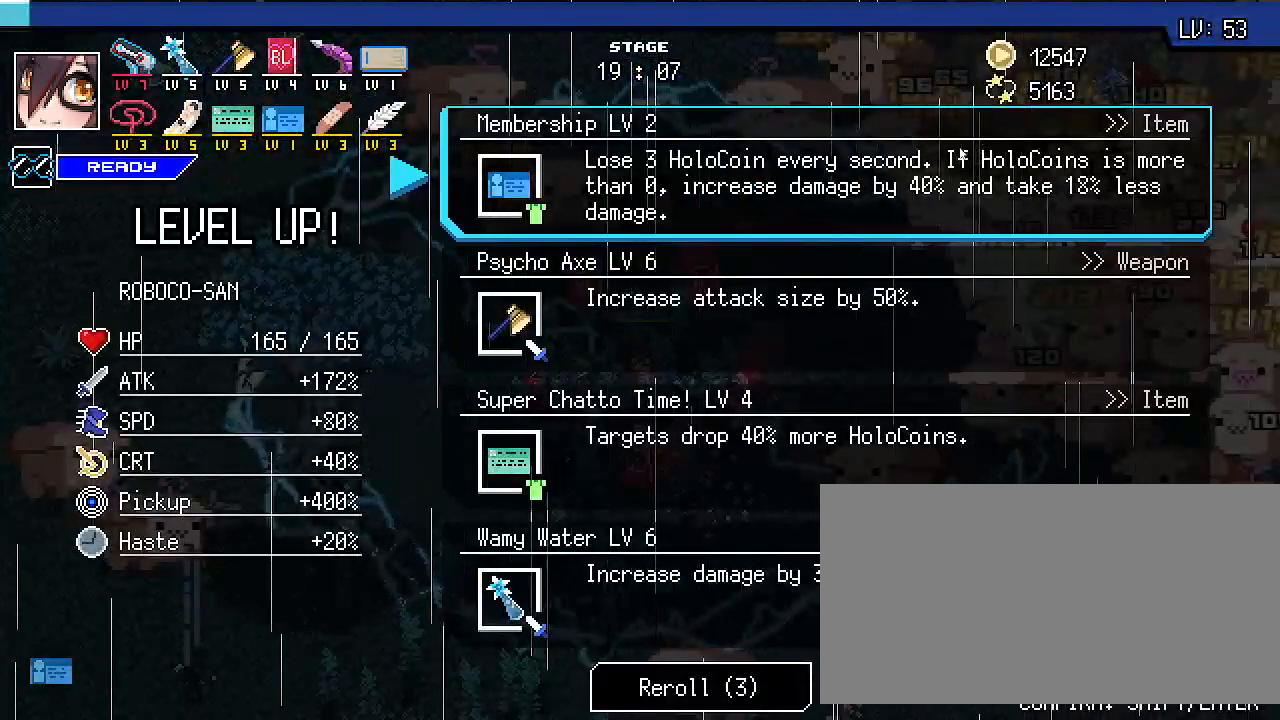
{"keys": ["s"], "events": [[467, "s", "down"]]}
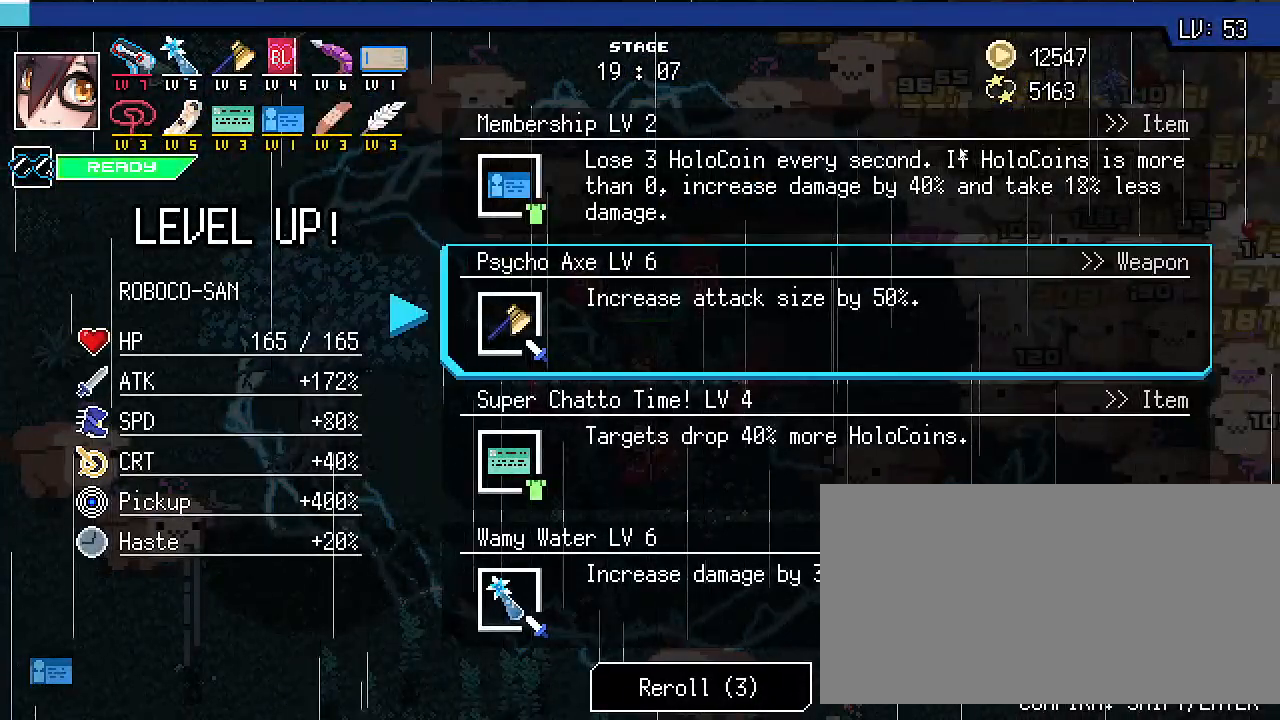
{"keys": [], "events": [[33, "s", "up"], [133, "s", "down"], [267, "s", "up"], [333, "s", "down"], [467, "s", "up"]]}
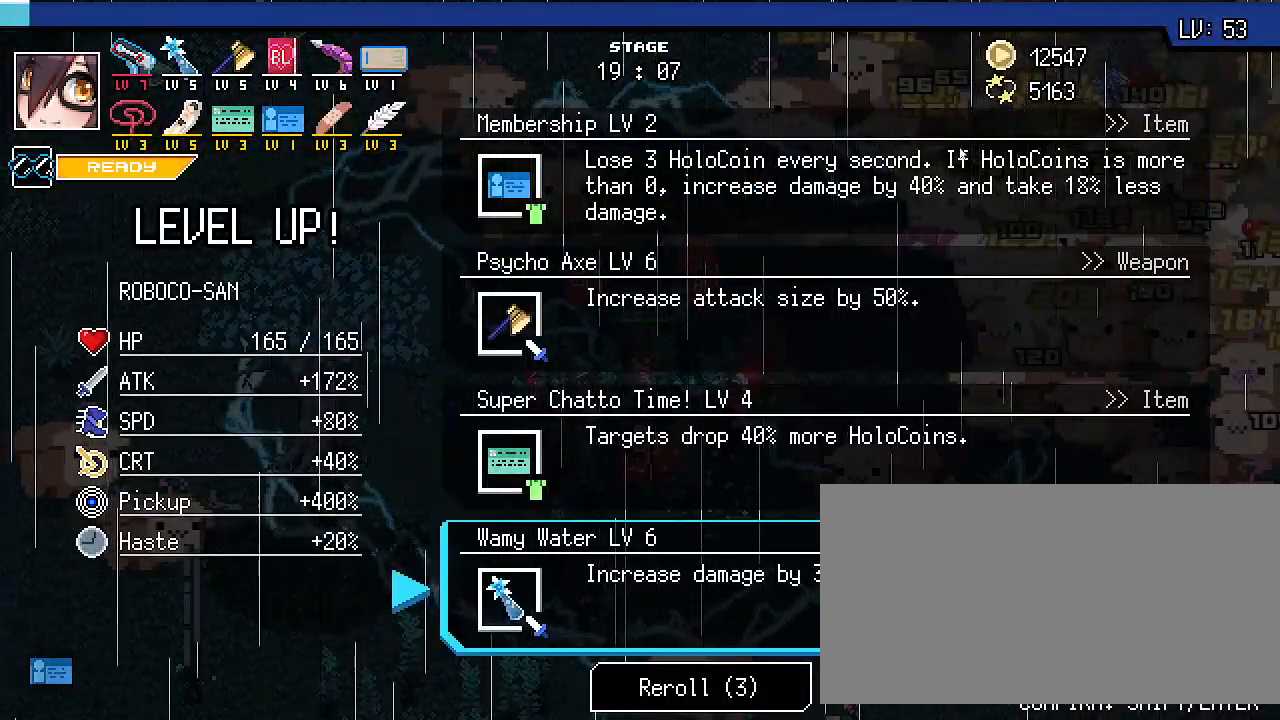
{"keys": [], "events": []}
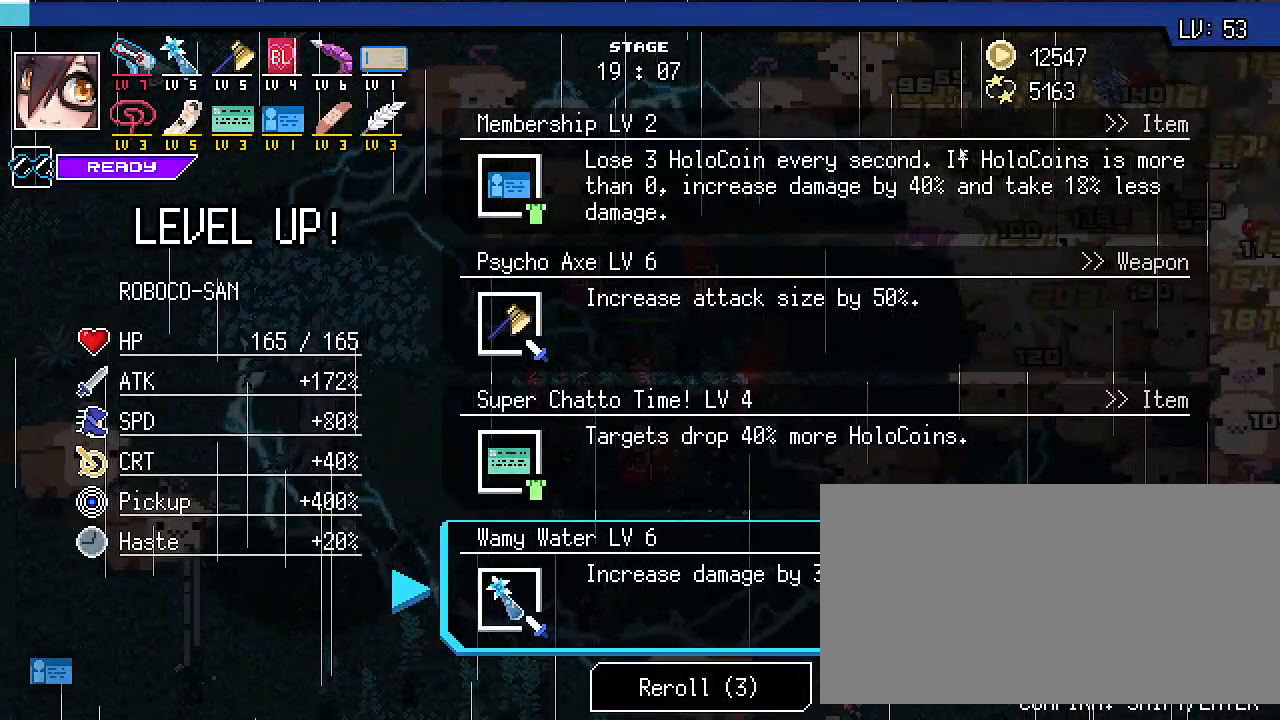
{"keys": [], "events": [[100, "alt_l", "down"], [167, "tab", "down"], [267, "alt_l", "up"], [300, "tab", "up"]]}
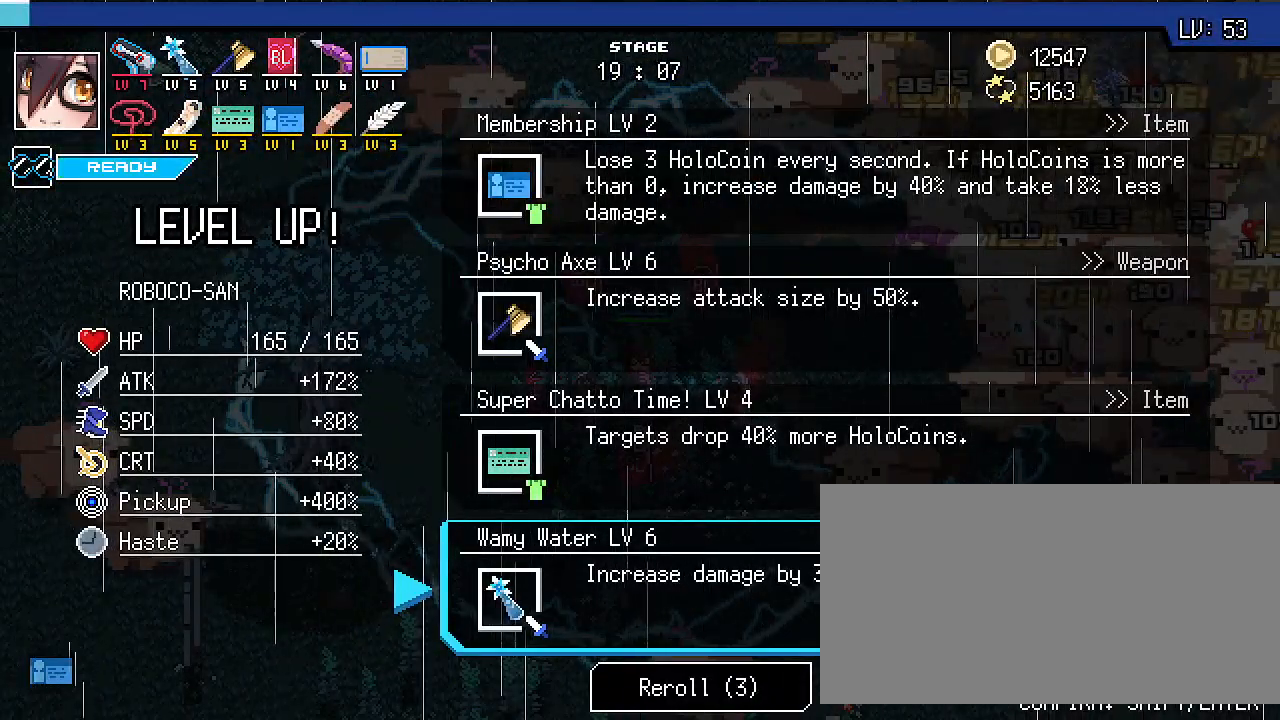
{"keys": [], "events": []}
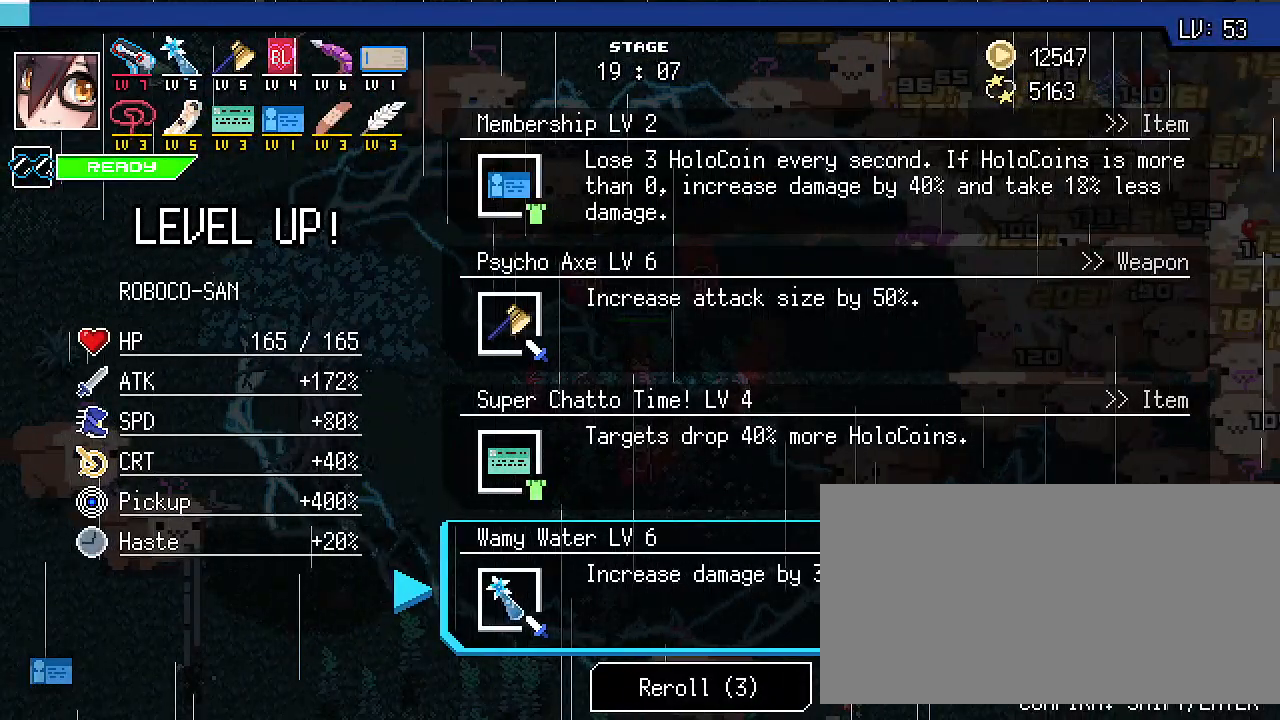
{"keys": [], "events": []}
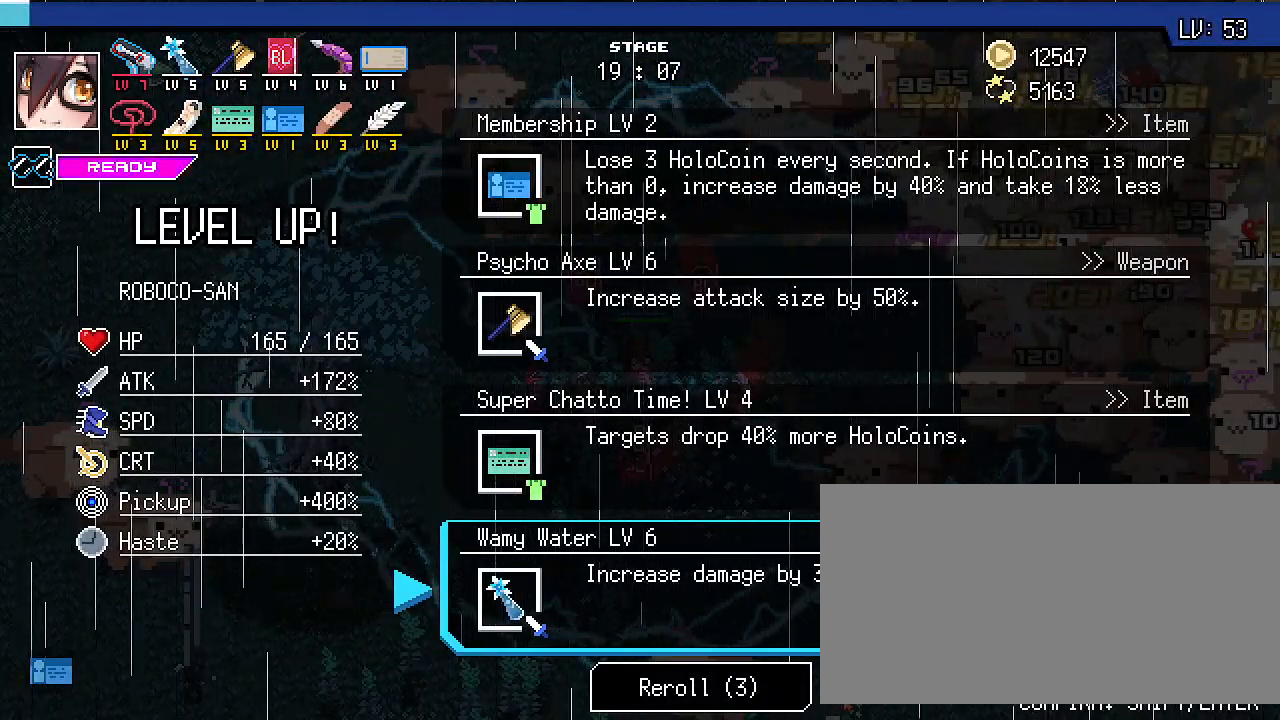
{"keys": ["alt_l", "tab"], "events": [[433, "alt_l", "down"], [500, "tab", "down"]]}
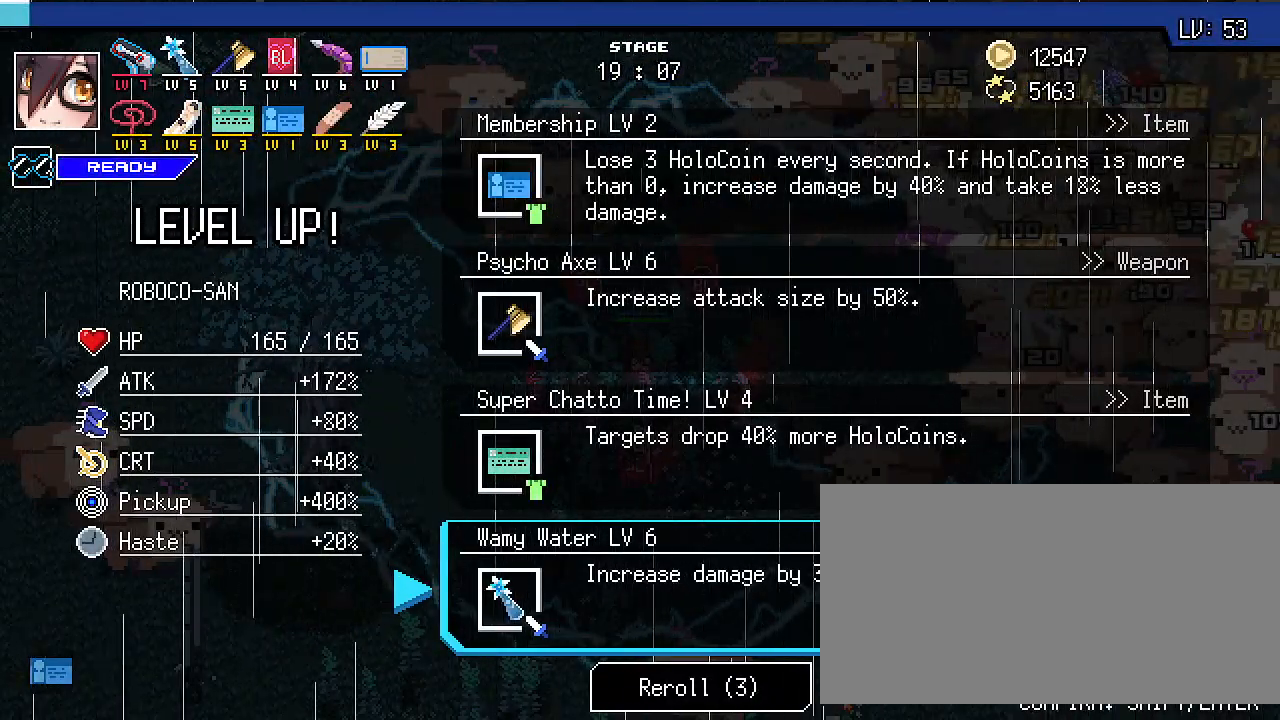
{"keys": [], "events": [[100, "alt_l", "up"], [100, "tab", "up"]]}
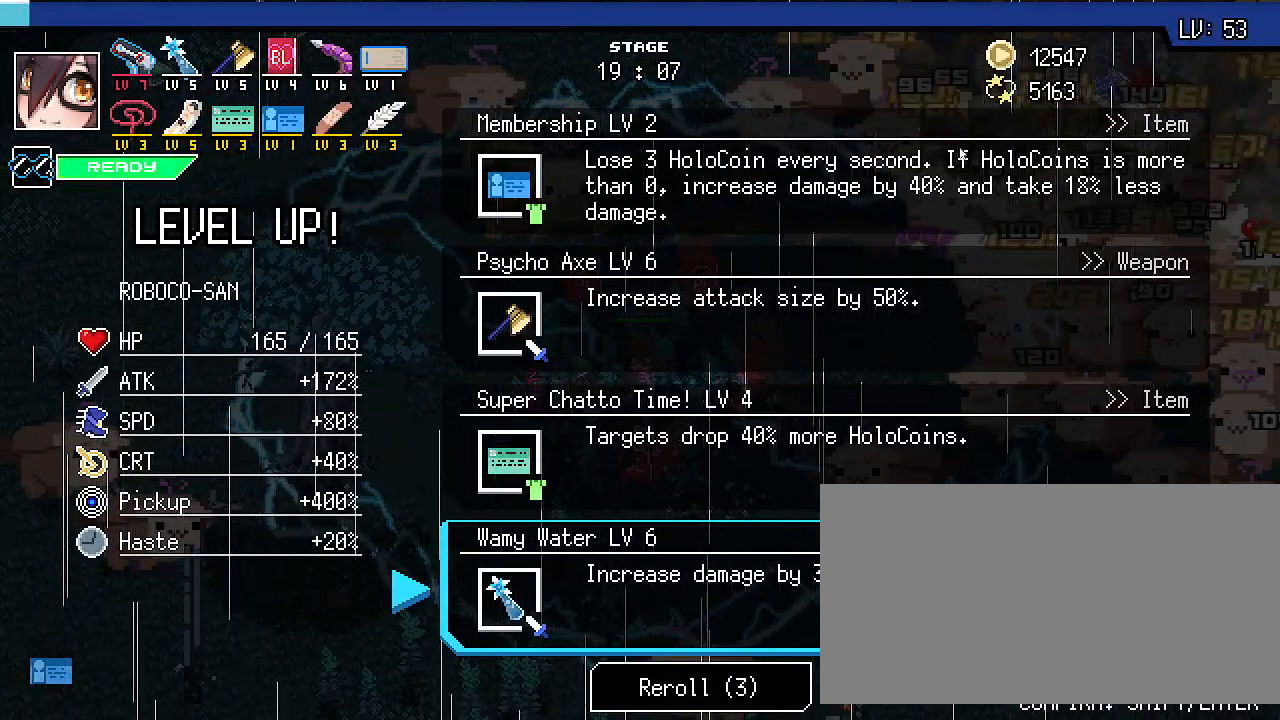
{"keys": ["a", "s", "shift_r"], "events": [[100, "shift_r", "down"], [233, "s", "down"], [367, "a", "down"]]}
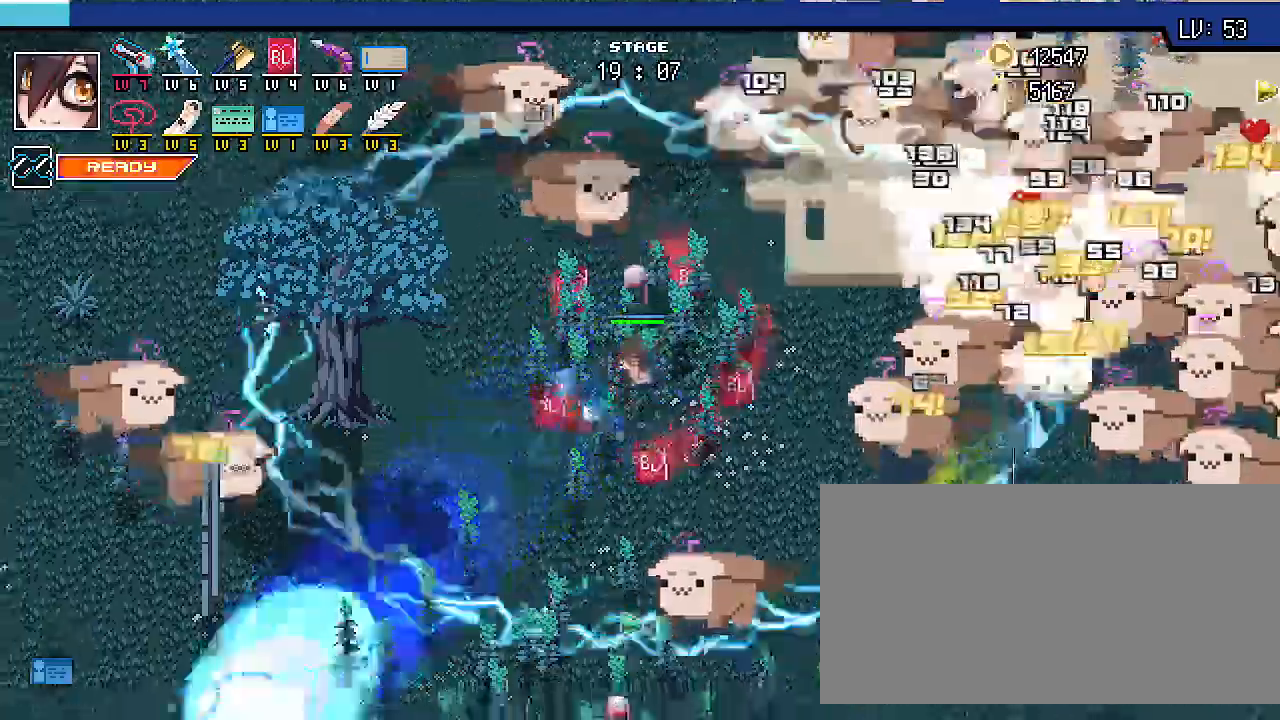
{"keys": ["a", "shift_r"], "events": [[233, "s", "up"]]}
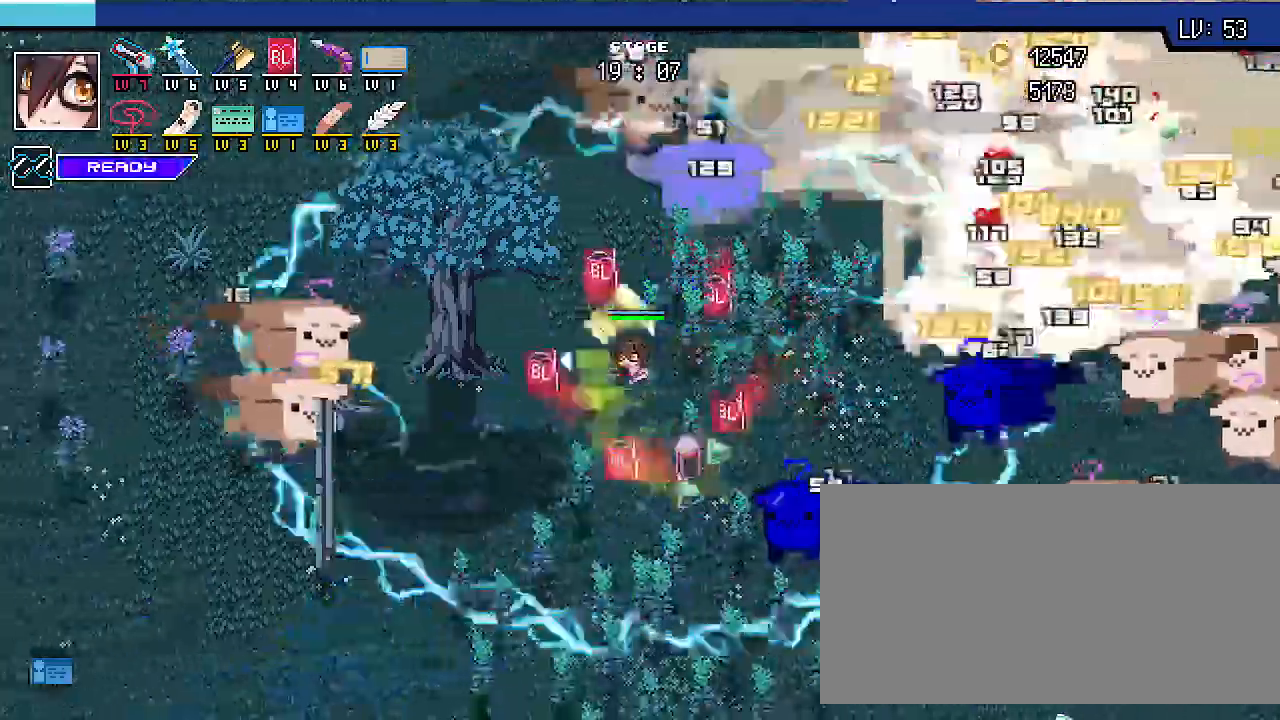
{"keys": ["a", "s", "shift_r"], "events": [[33, "s", "down"], [133, "a", "up"], [500, "a", "down"]]}
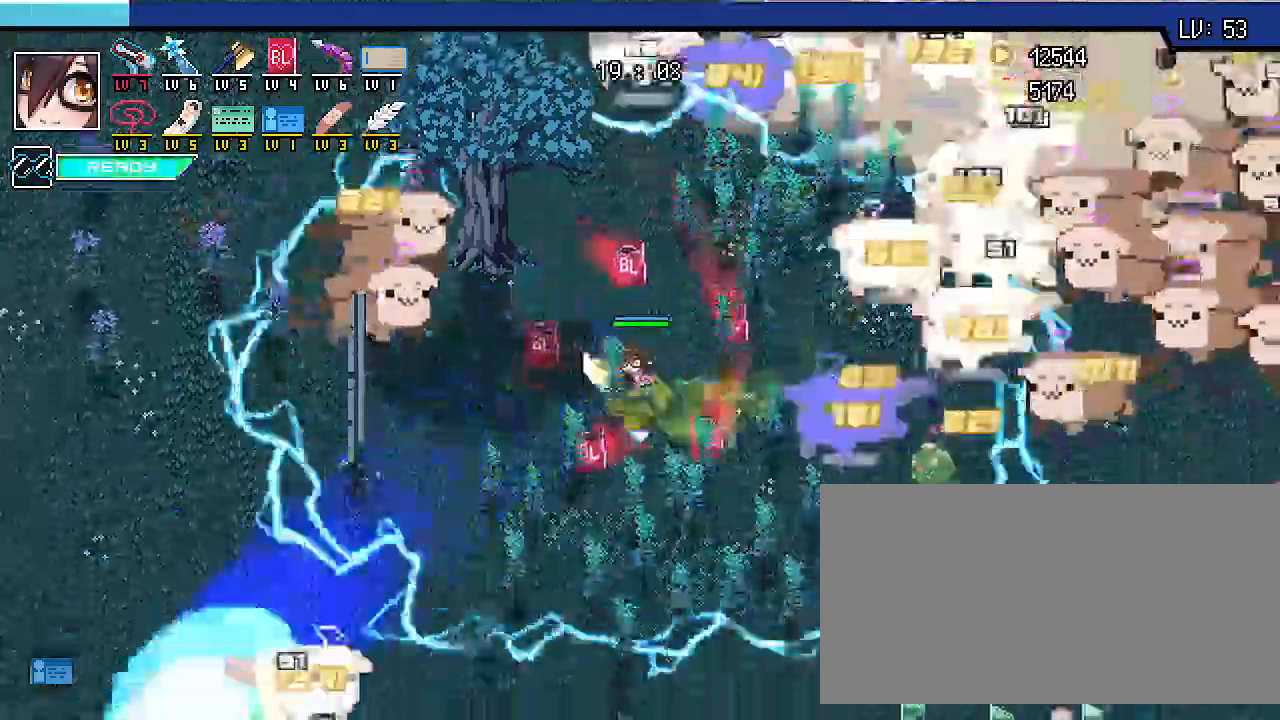
{"keys": ["s", "shift_r"]}